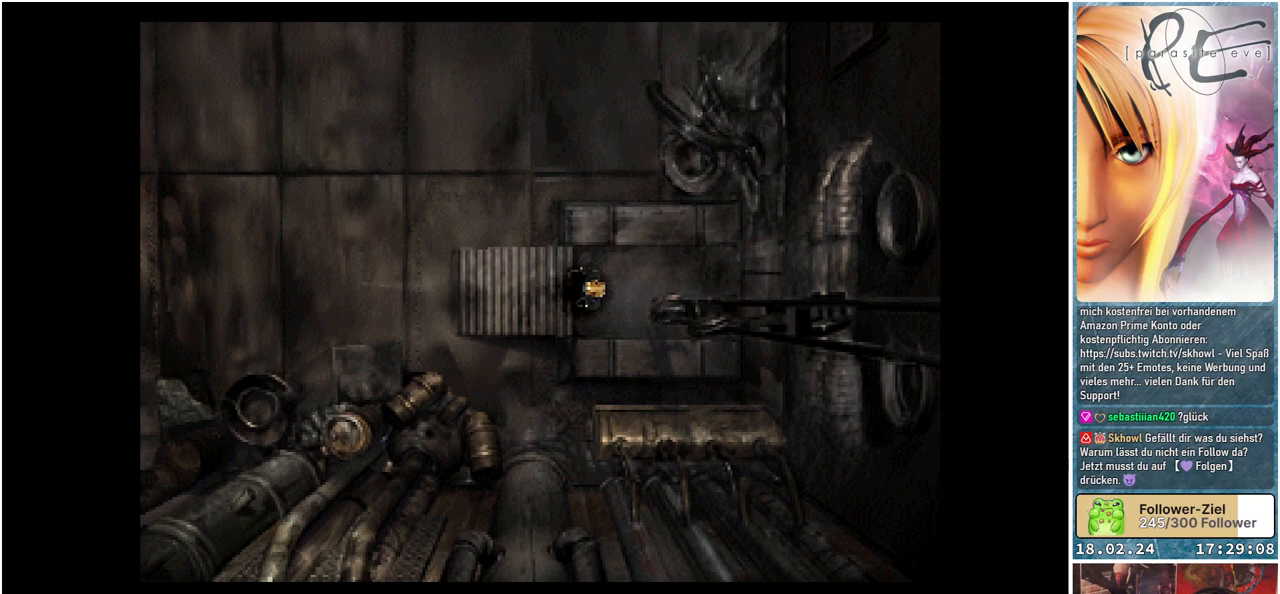
Gameplay with a controller (Xbox layout); each line is a JSON object with the inputs held at the frame after it. "events" lists button and stick changes between this image and that frame as [ms after this image, input, new state], when the widget could be followed in between. Not read: left_stick right_stick.
{"buttons": ["DPAD_LEFT"], "events": [[417, "DPAD_LEFT", "down"]]}
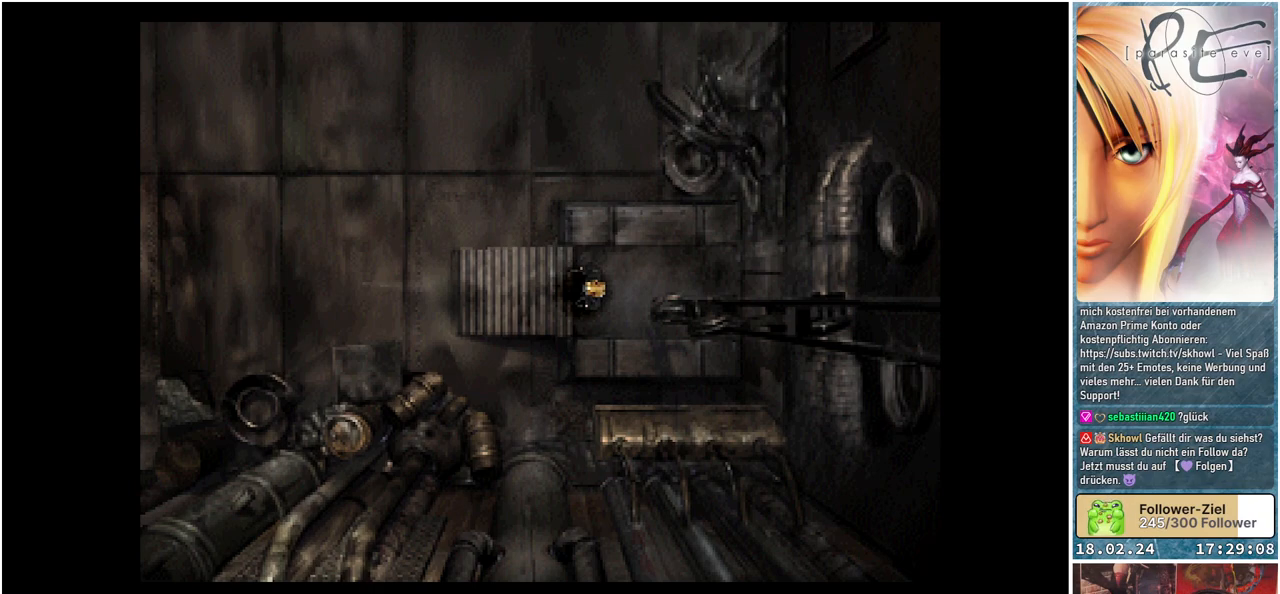
{"buttons": ["DPAD_LEFT"], "events": []}
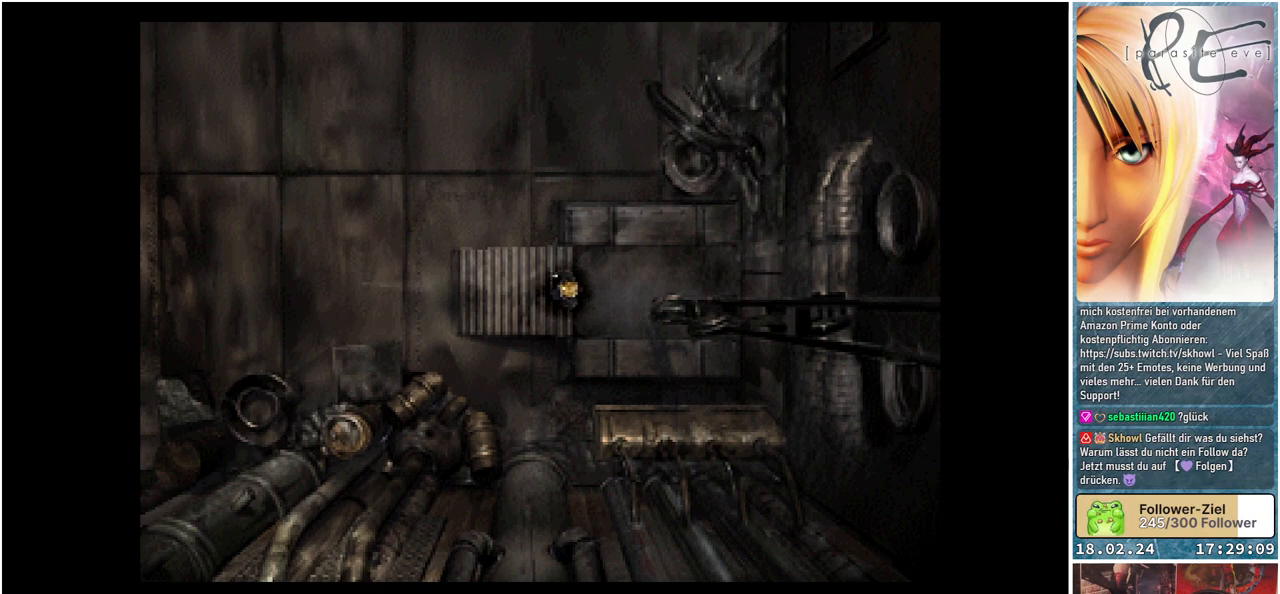
{"buttons": ["DPAD_LEFT"], "events": []}
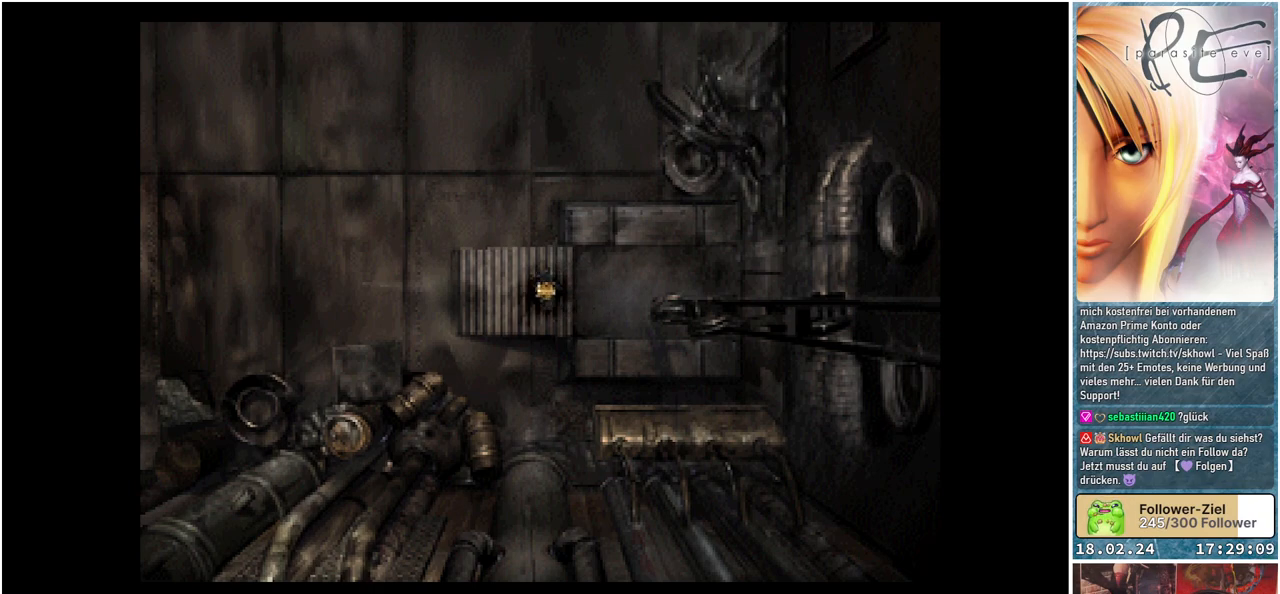
{"buttons": ["DPAD_LEFT"], "events": []}
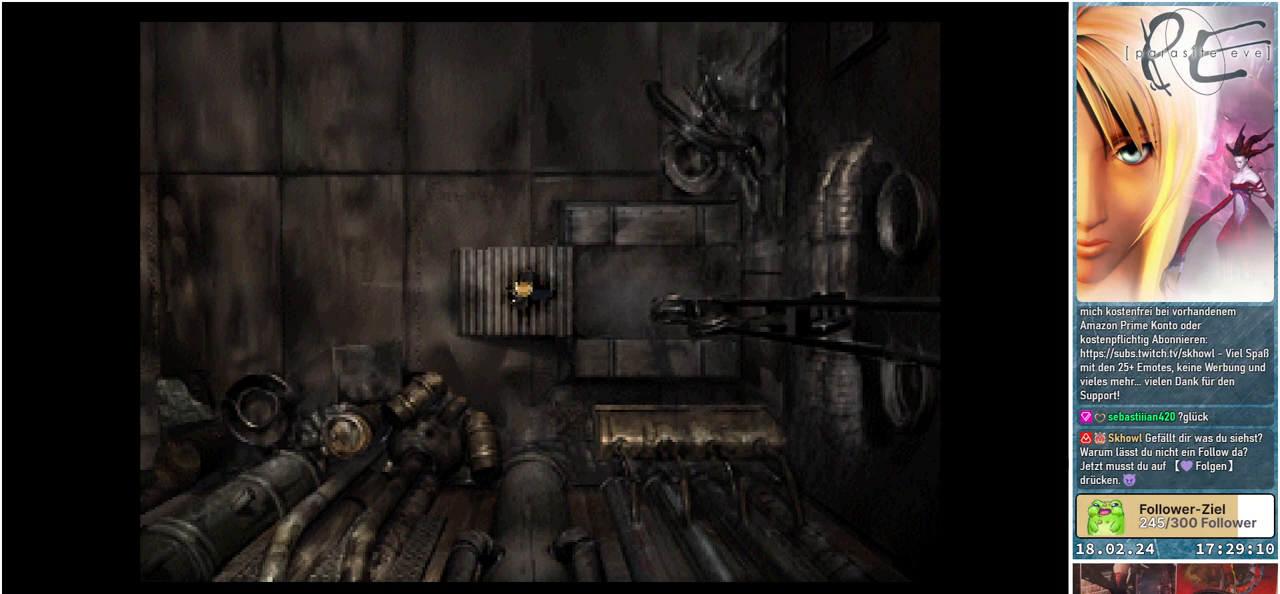
{"buttons": ["DPAD_LEFT"], "events": []}
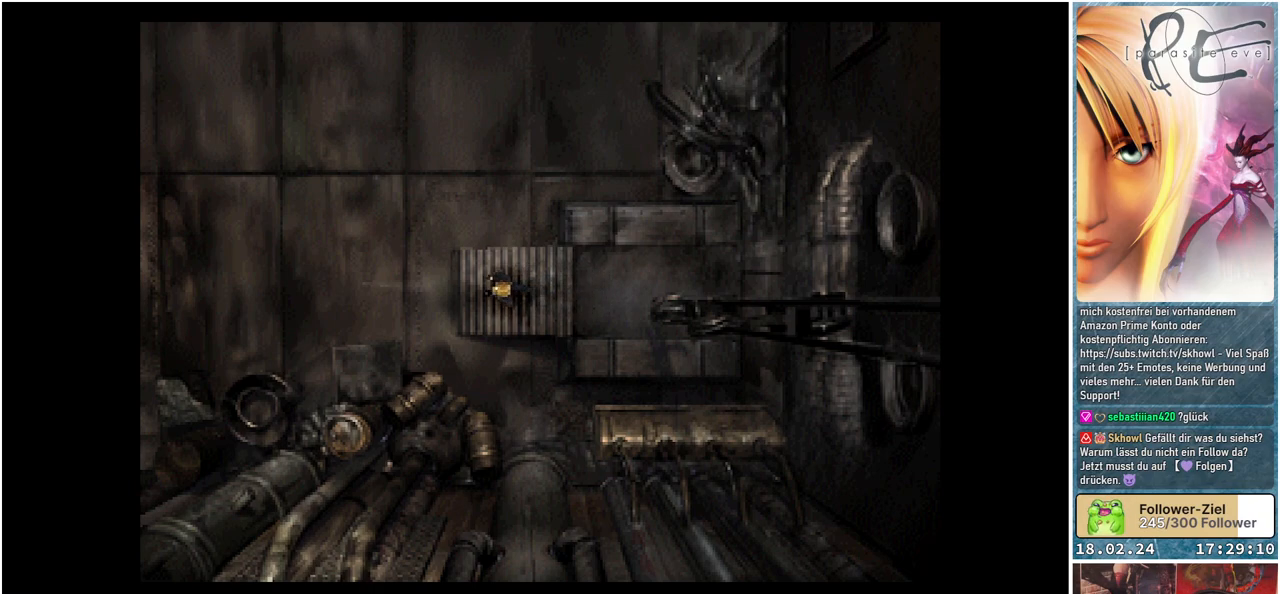
{"buttons": ["DPAD_LEFT"], "events": []}
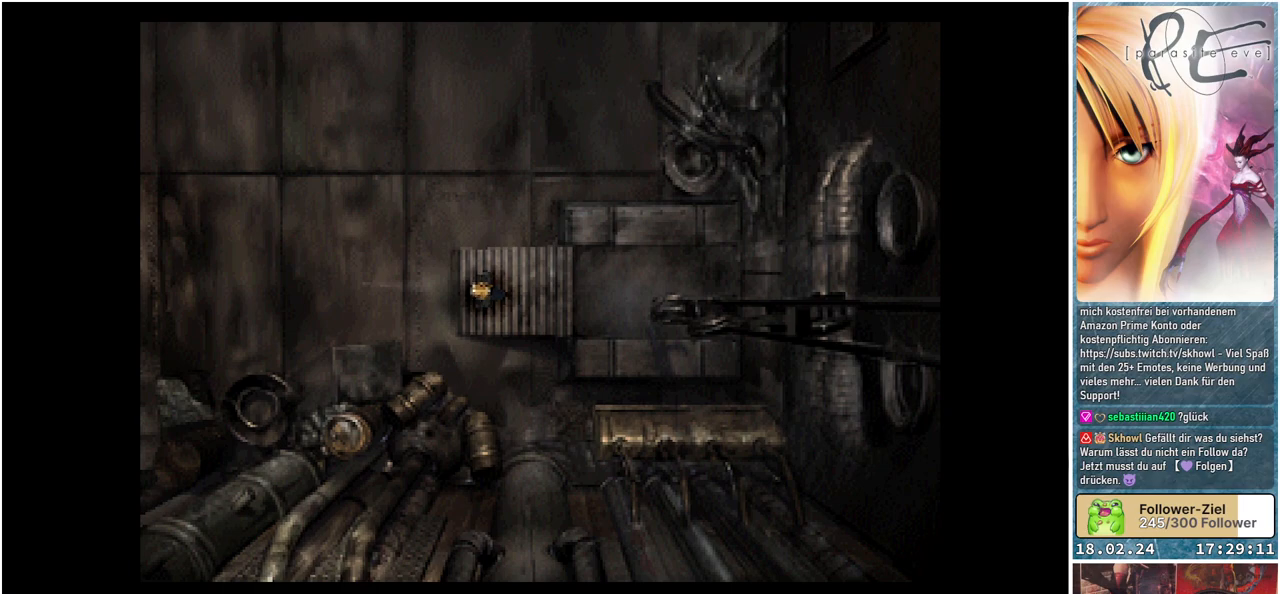
{"buttons": [], "events": [[250, "DPAD_LEFT", "up"], [267, "Y", "down"], [383, "Y", "up"]]}
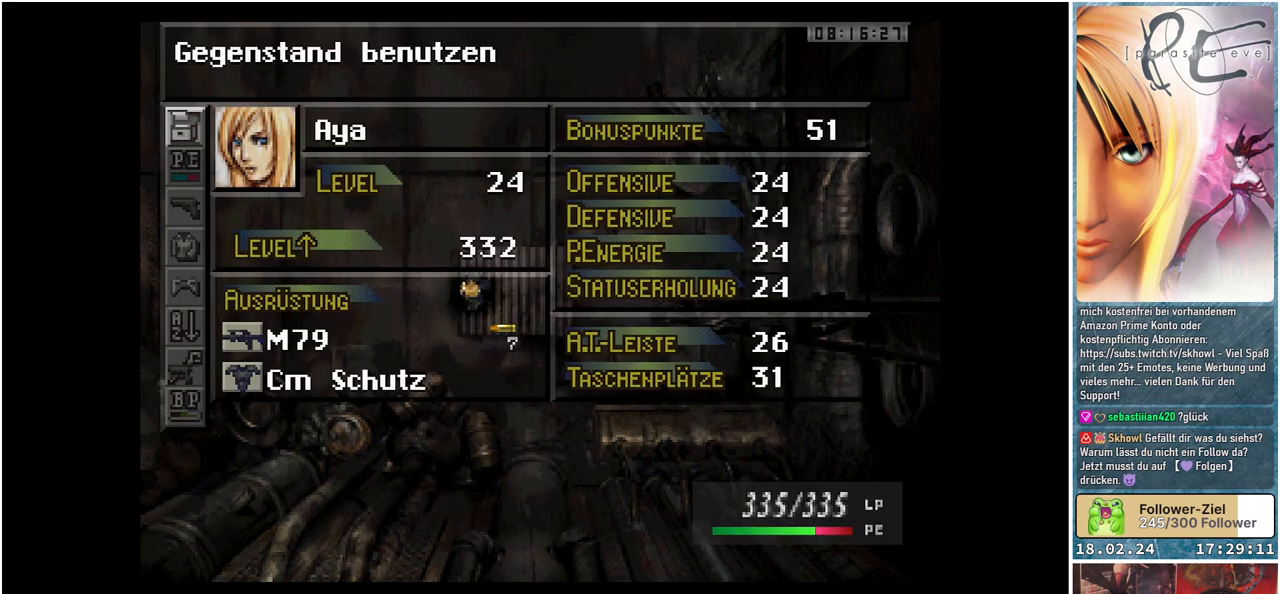
{"buttons": [], "events": []}
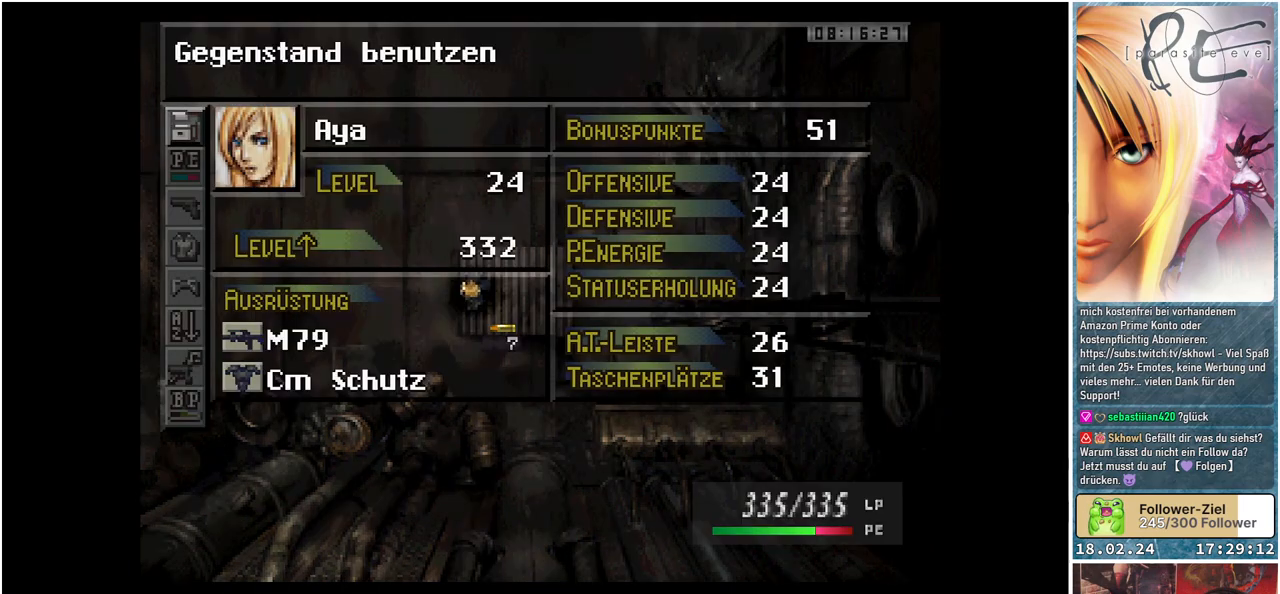
{"buttons": [], "events": []}
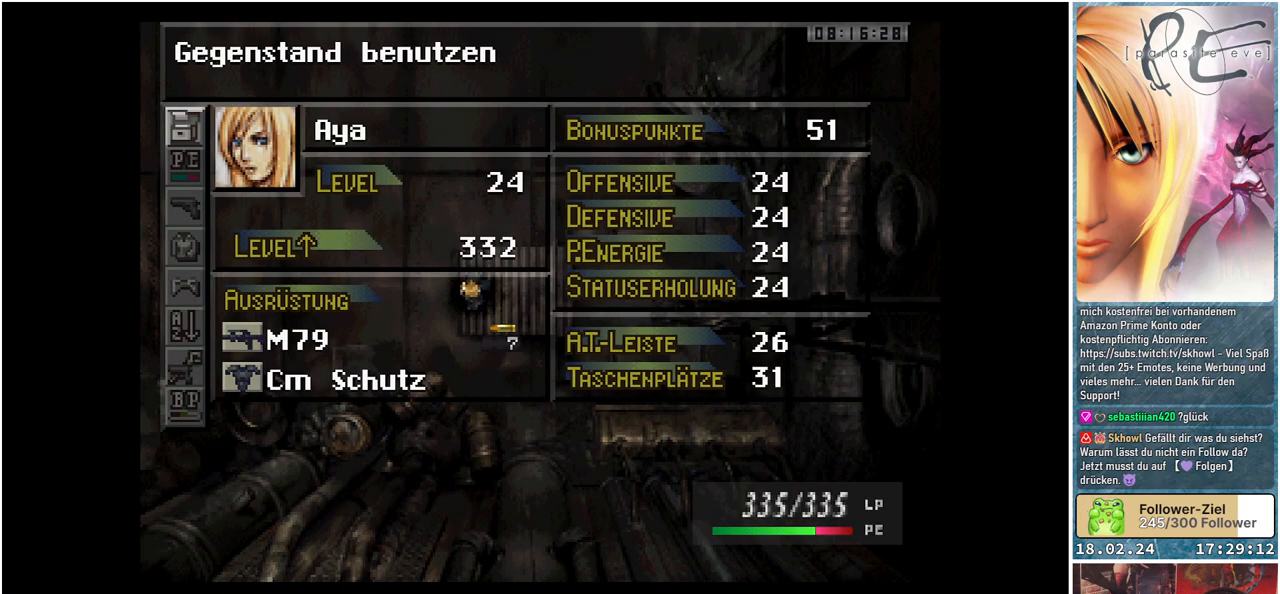
{"buttons": [], "events": [[300, "B", "down"], [383, "B", "up"]]}
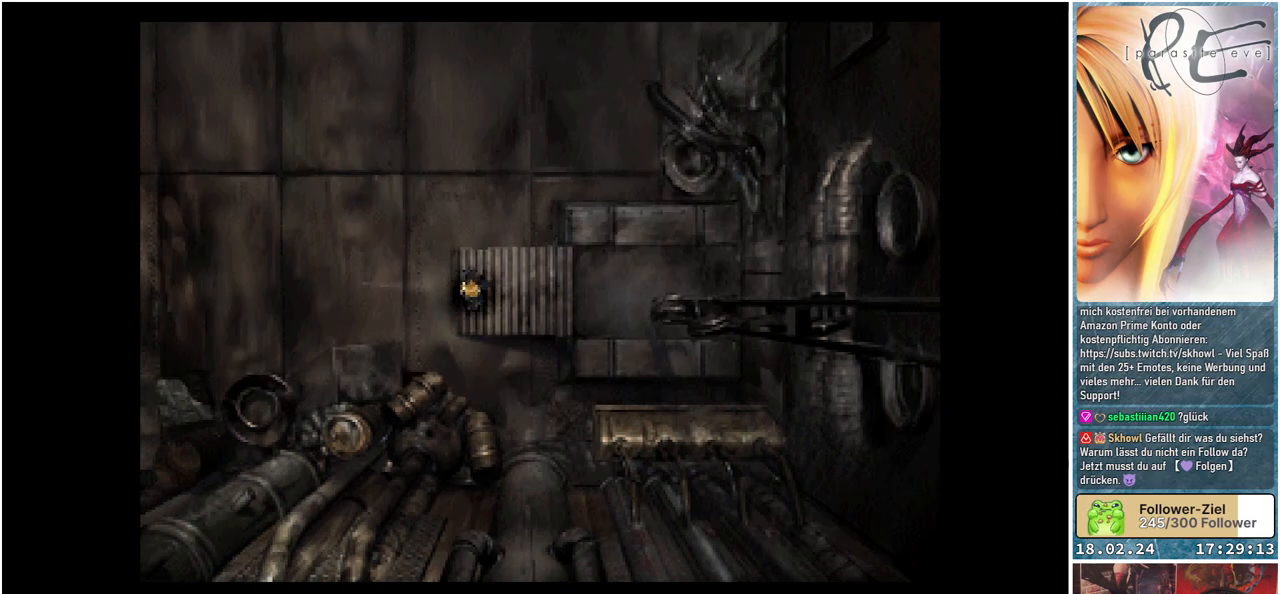
{"buttons": ["B", "DPAD_LEFT"], "events": [[100, "DPAD_LEFT", "down"], [400, "B", "down"]]}
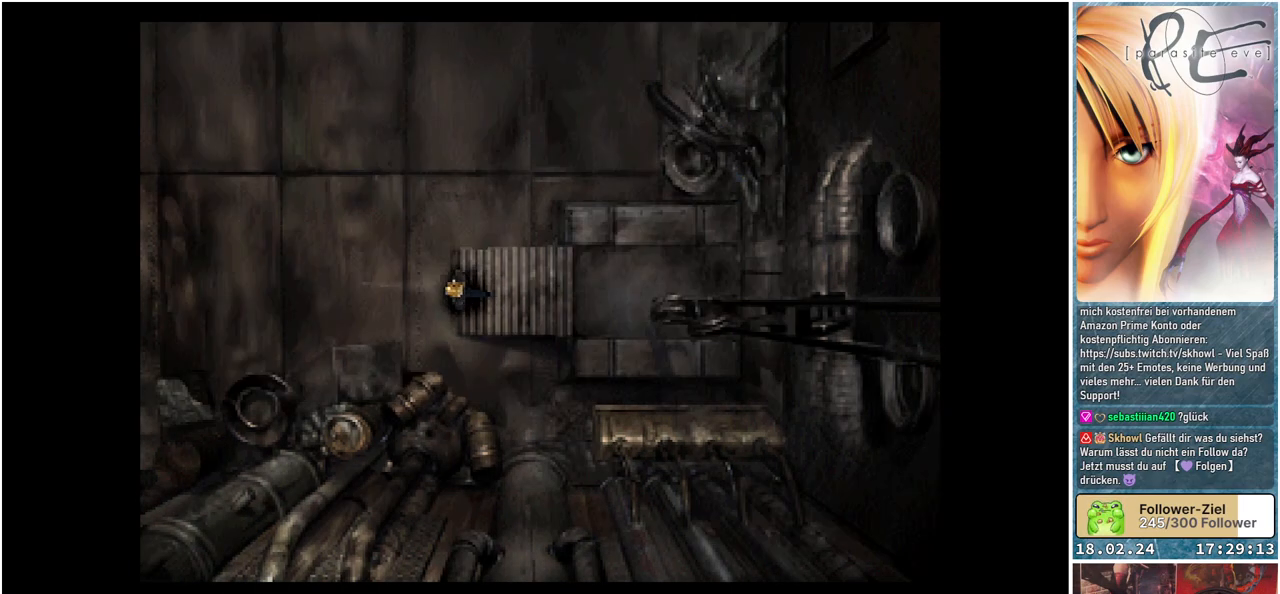
{"buttons": ["B", "DPAD_LEFT"], "events": [[133, "DPAD_DOWN", "down"], [500, "DPAD_DOWN", "up"]]}
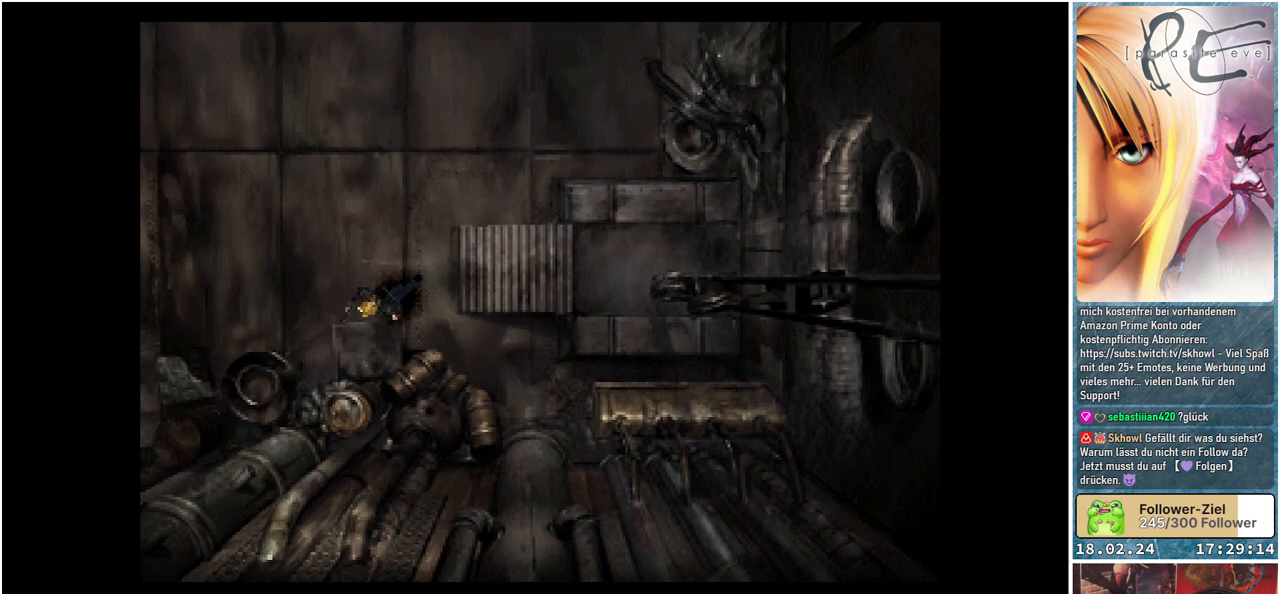
{"buttons": ["B", "DPAD_LEFT"], "events": []}
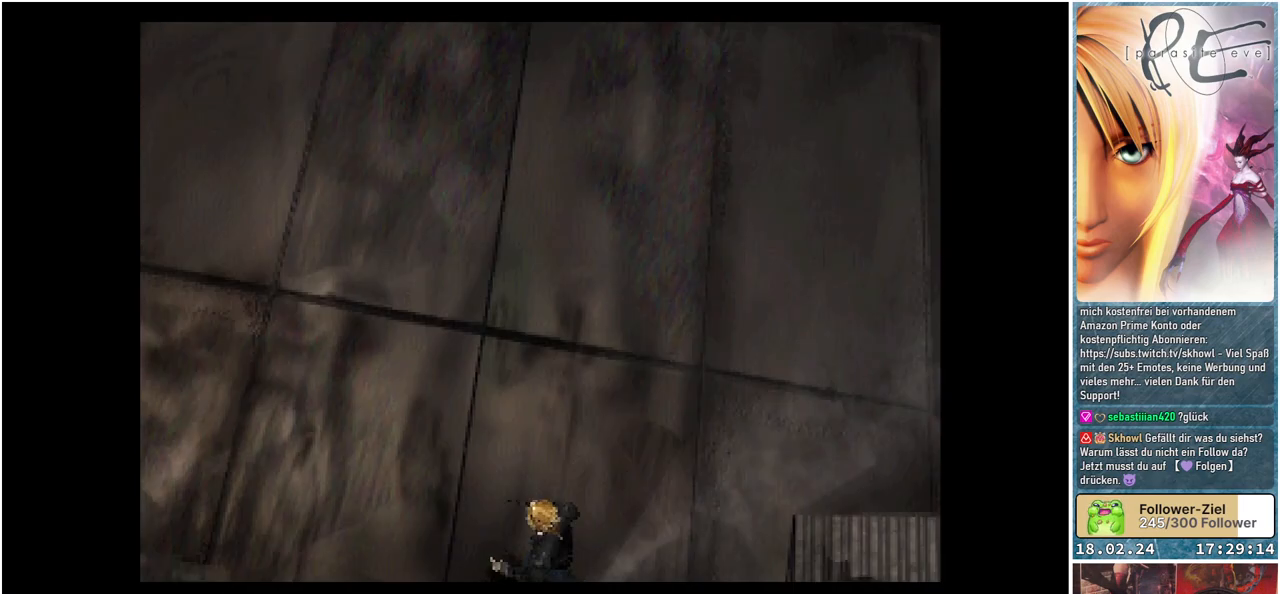
{"buttons": [], "events": [[300, "DPAD_LEFT", "up"], [400, "B", "up"]]}